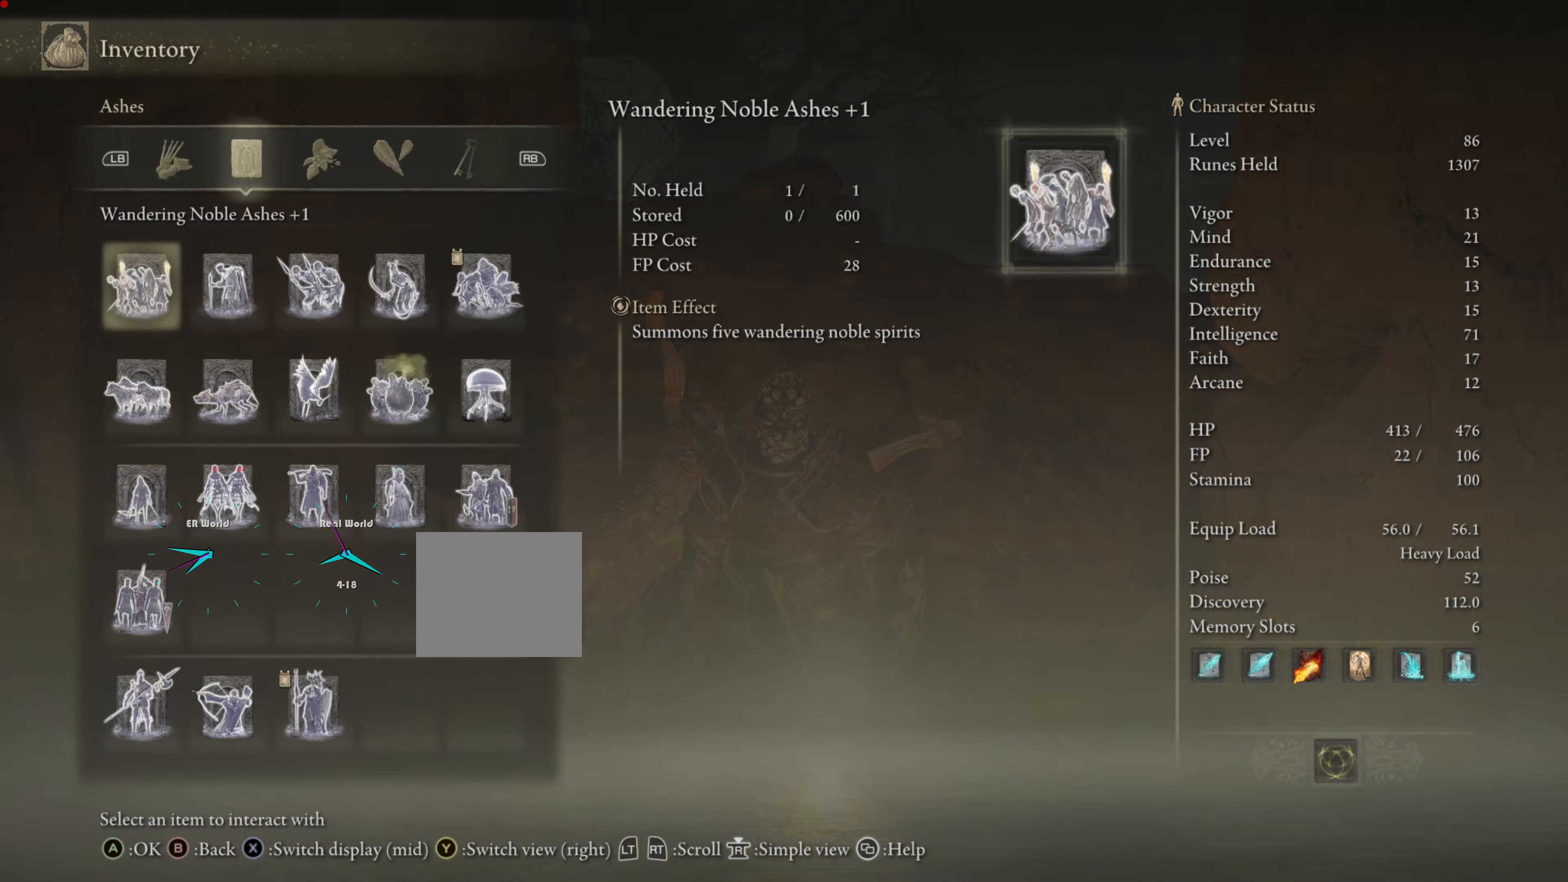
Gameplay with a controller (PlayStation layout); each line is a JSON object with the inputs held at the frame after it. "events" lists button and stick changes between this image and that frame as [ms after this image, input, new state], when the widget could be followed in between. Not read: L3 R3.
{"buttons": [], "left_stick": "center", "right_stick": "center", "events": []}
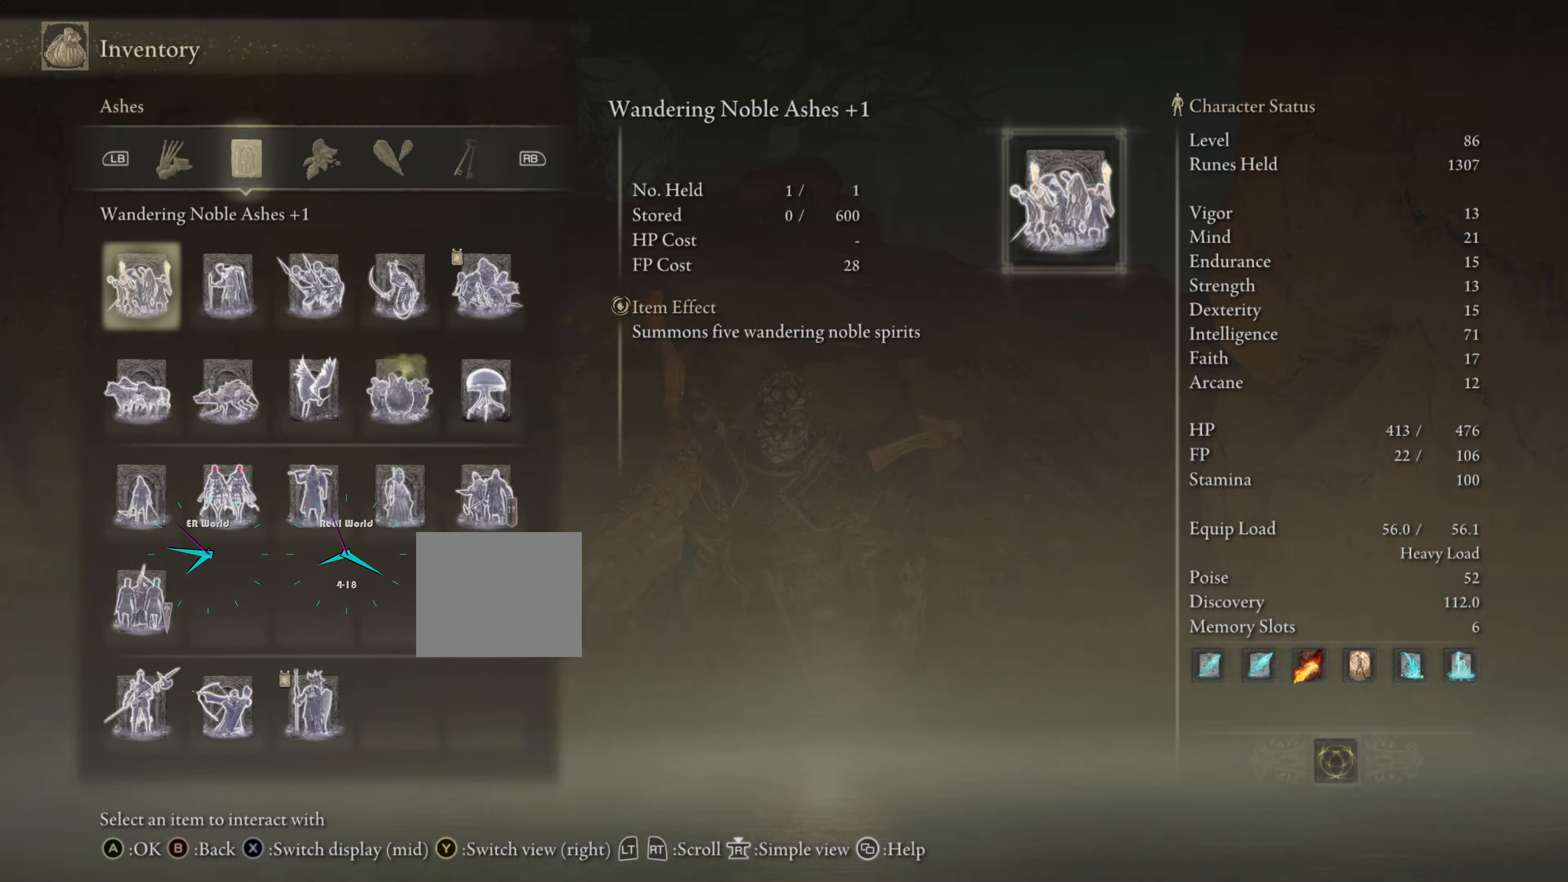
{"buttons": [], "left_stick": "center", "right_stick": "center", "events": [[384, "DPAD_DOWN", "down"], [484, "DPAD_DOWN", "up"]]}
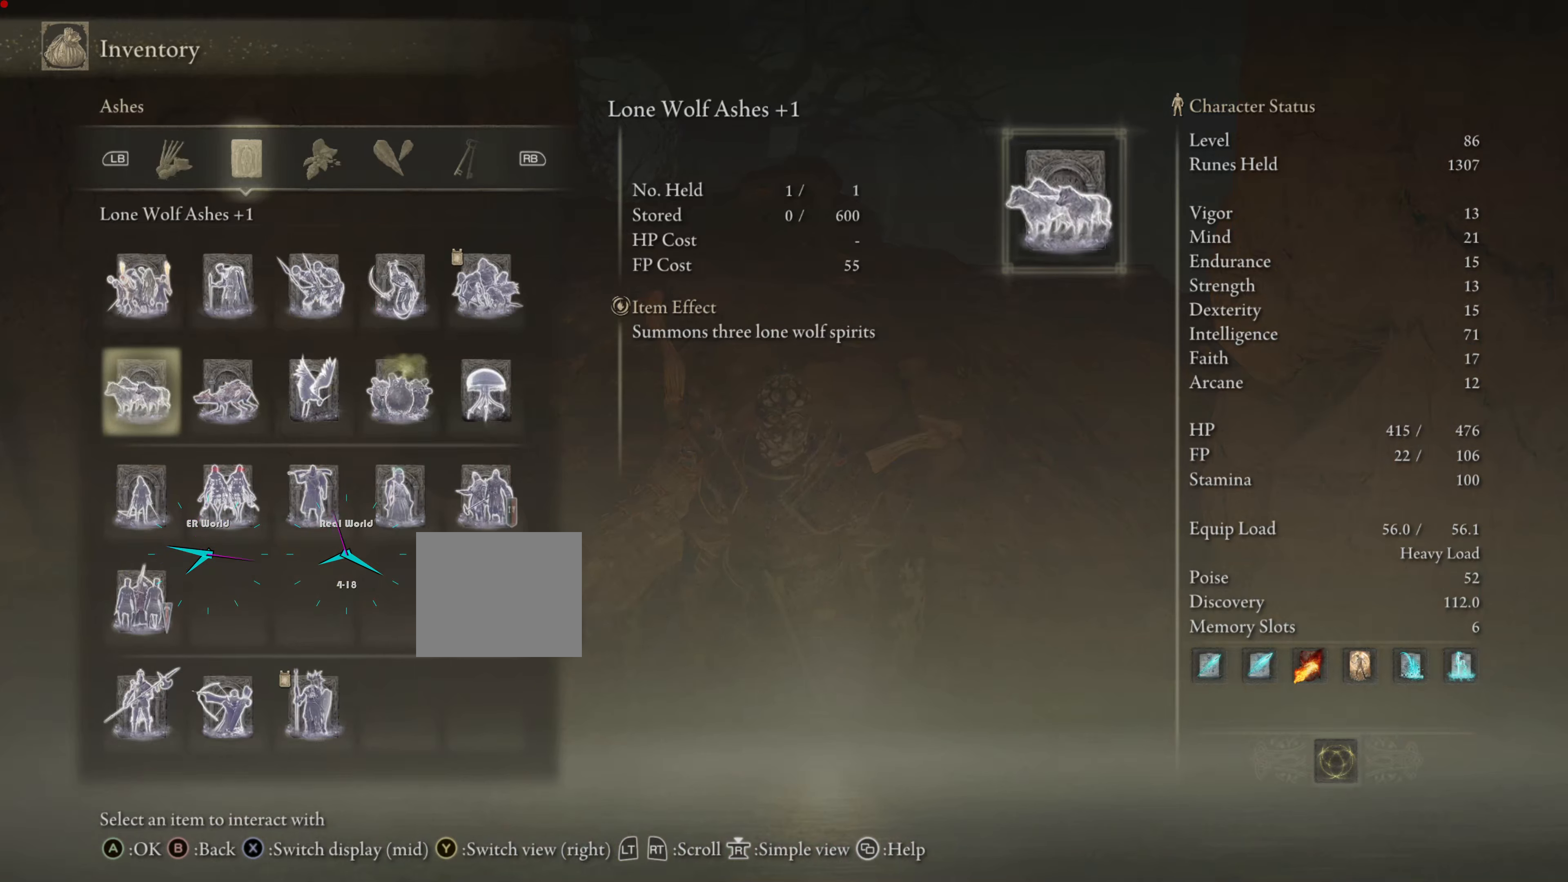
{"buttons": [], "left_stick": "center", "right_stick": "center", "events": [[66, "DPAD_DOWN", "down"], [183, "DPAD_DOWN", "up"], [400, "DPAD_RIGHT", "down"], [467, "DPAD_RIGHT", "up"]]}
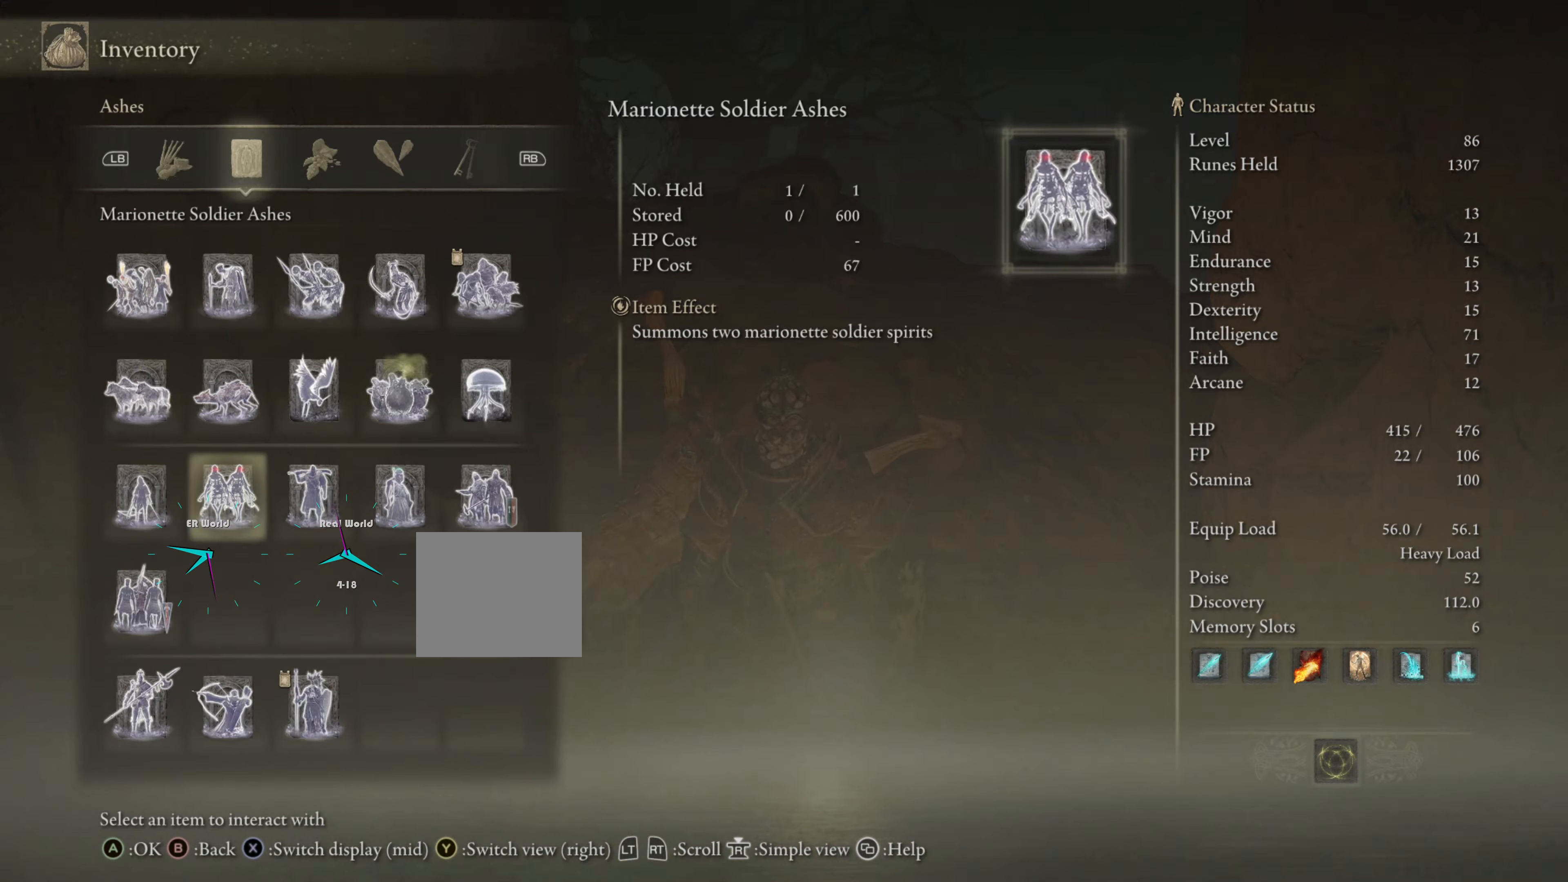
{"buttons": [], "left_stick": "center", "right_stick": "center", "events": [[217, "DPAD_RIGHT", "down"], [284, "DPAD_RIGHT", "up"], [367, "DPAD_RIGHT", "down"], [484, "DPAD_RIGHT", "up"]]}
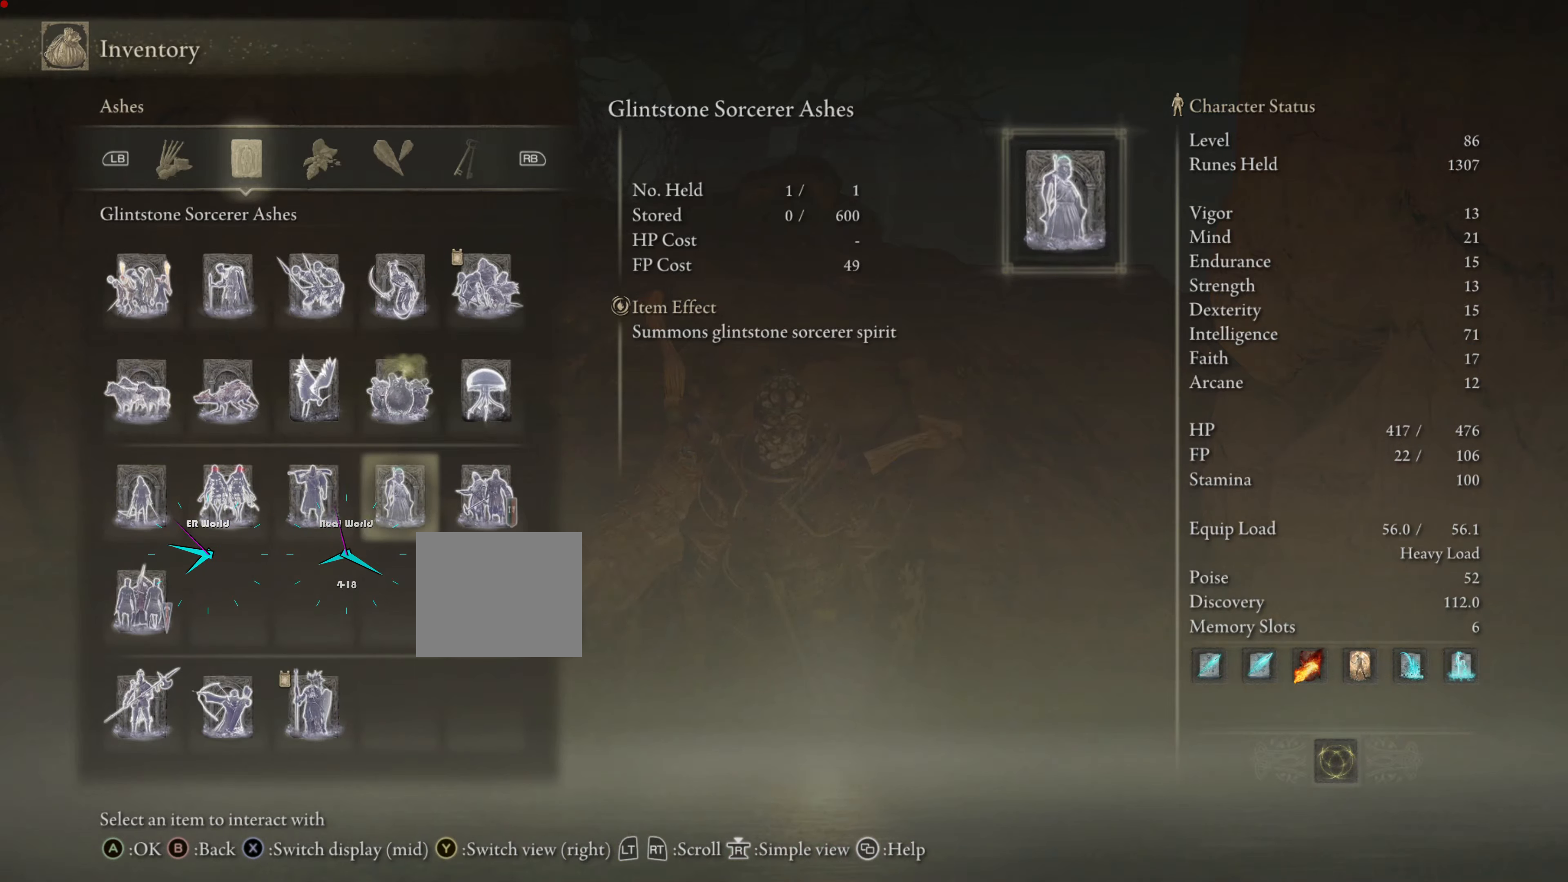
{"buttons": [], "left_stick": "center", "right_stick": "center", "events": [[367, "DPAD_LEFT", "down"], [484, "DPAD_LEFT", "up"]]}
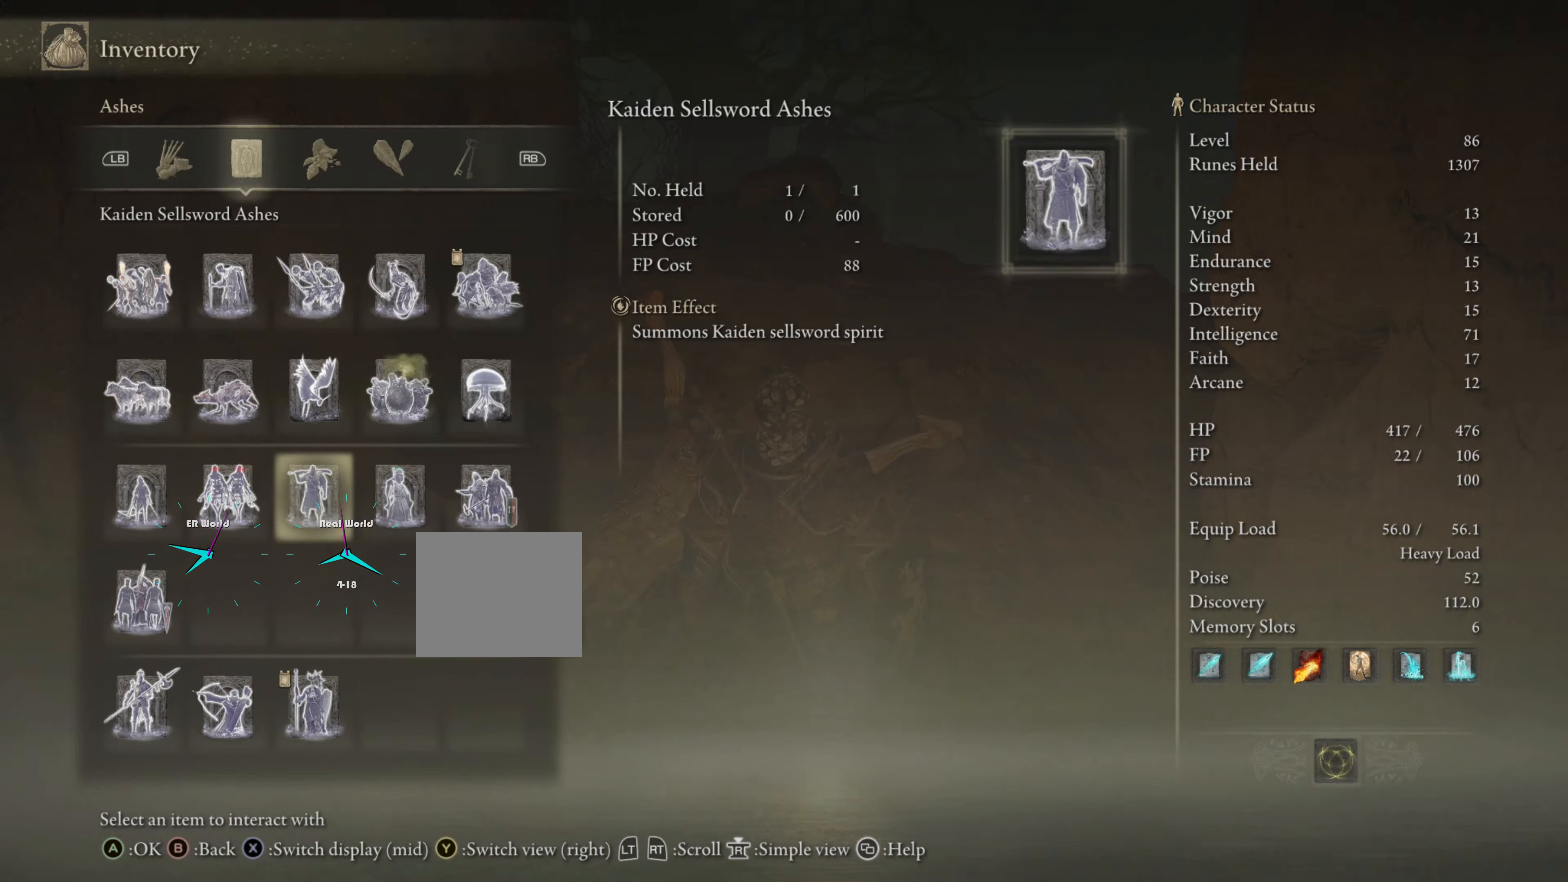
{"buttons": [], "left_stick": "center", "right_stick": "center", "events": [[34, "DPAD_LEFT", "down"], [167, "DPAD_LEFT", "up"], [384, "DPAD_LEFT", "down"], [467, "DPAD_LEFT", "up"]]}
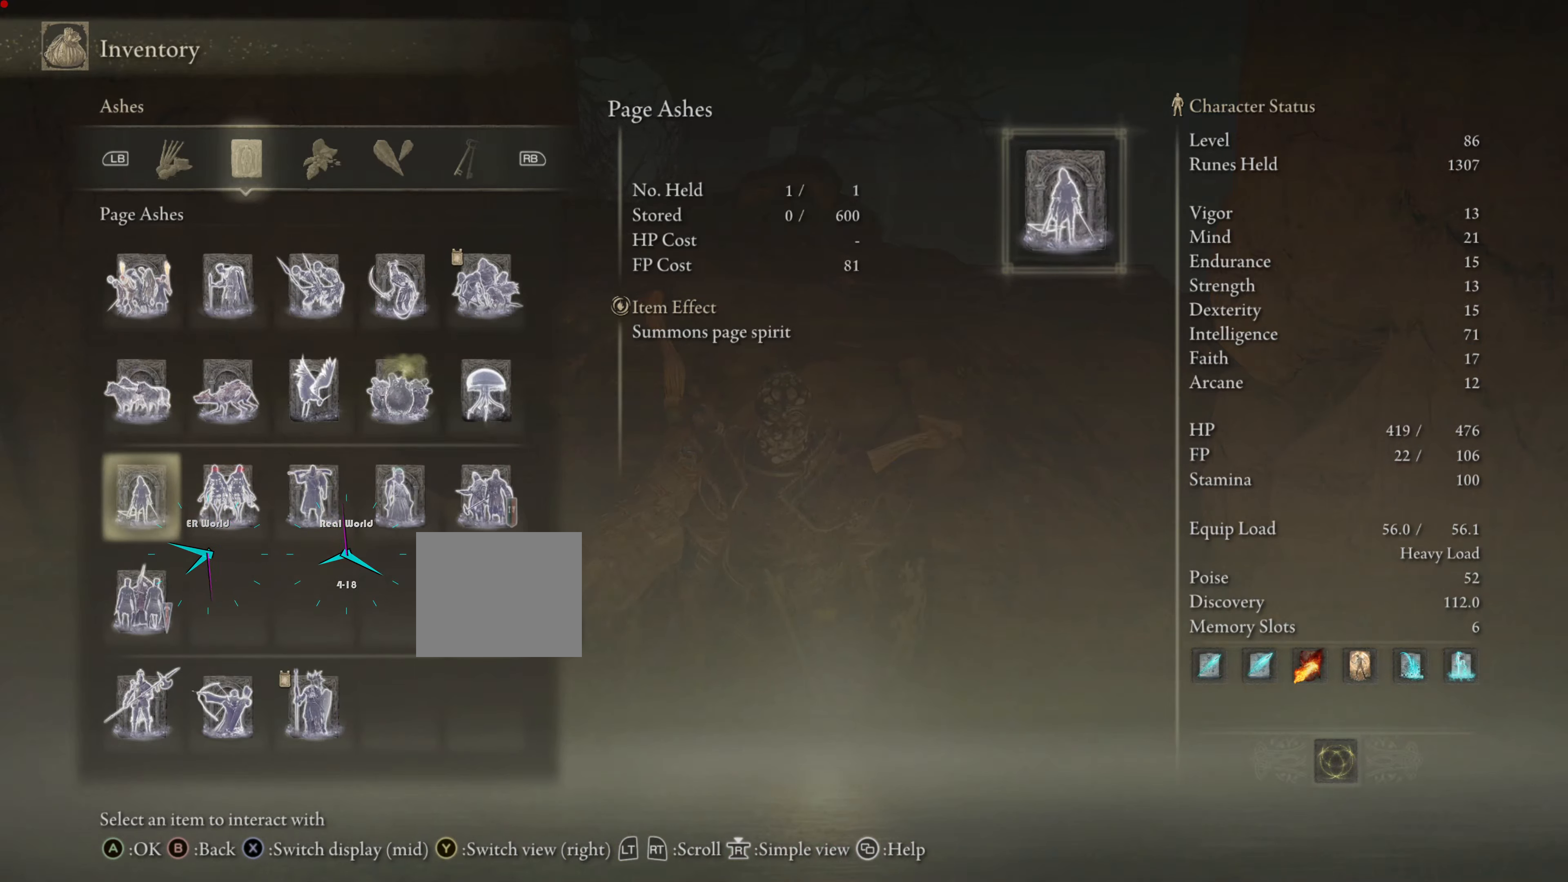
{"buttons": [], "left_stick": "center", "right_stick": "center", "events": [[217, "DPAD_DOWN", "down"], [267, "DPAD_DOWN", "up"]]}
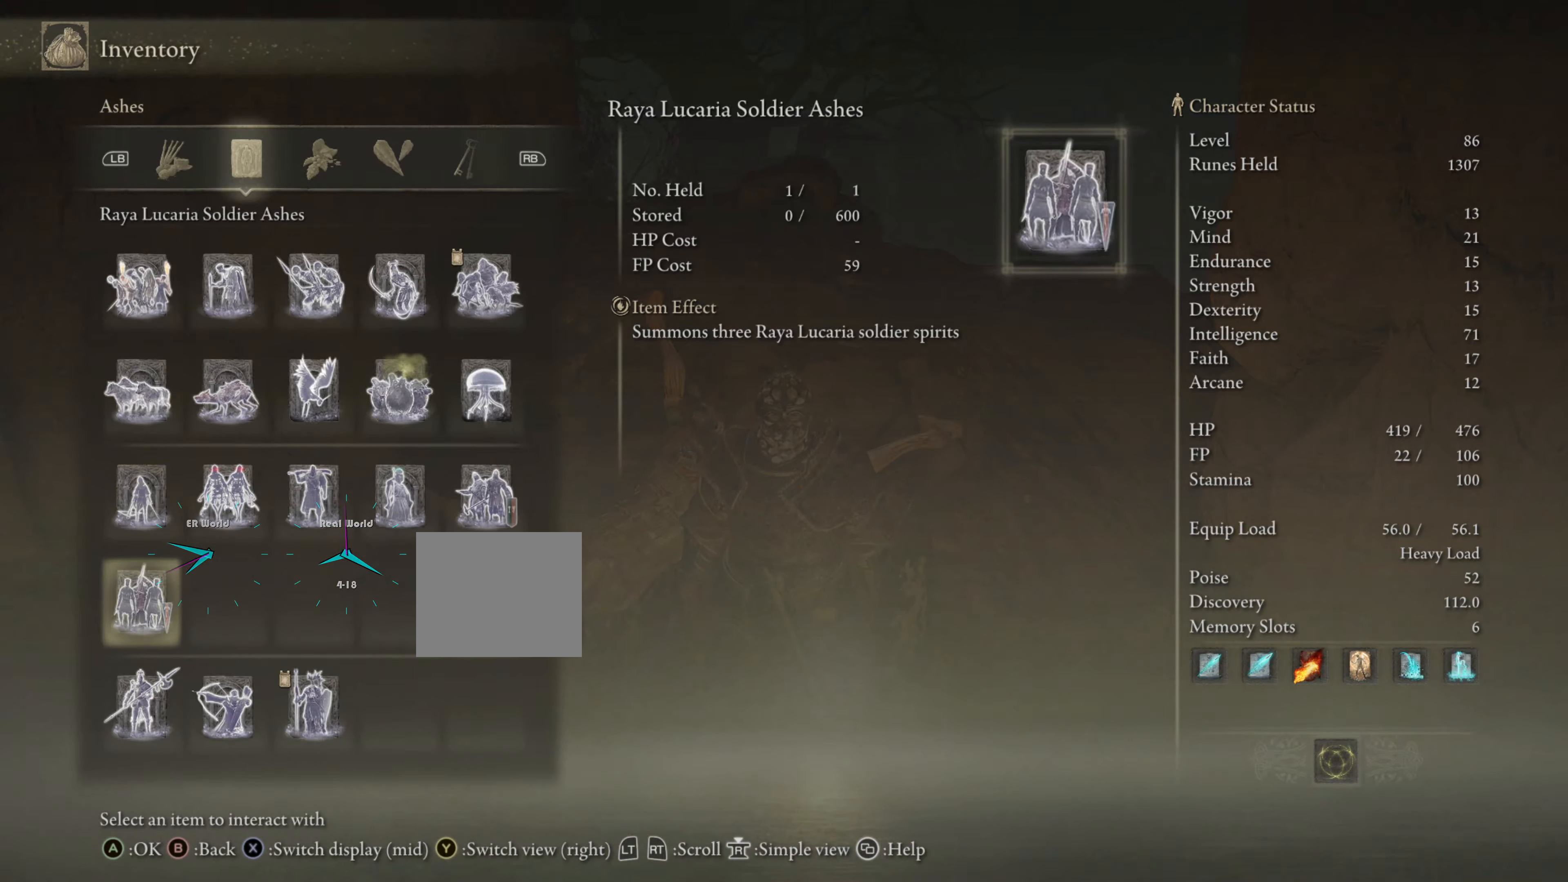
{"buttons": ["DPAD_RIGHT"], "left_stick": "center", "right_stick": "center", "events": [[84, "DPAD_UP", "down"], [184, "DPAD_UP", "up"], [451, "DPAD_RIGHT", "down"]]}